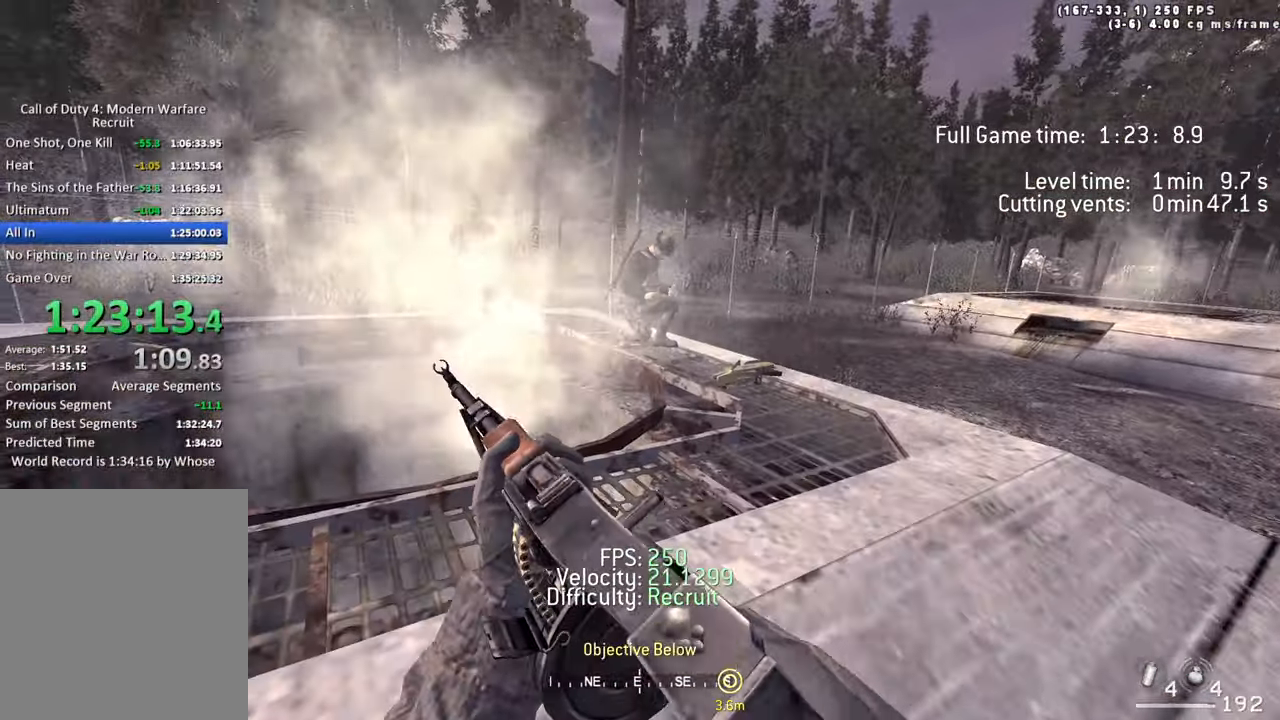
Gameplay with keyboard; each line is a JSON object with the keys held at the frame after it. "events" lists presses ("down") and releases ("up") of "1", "2", "3", "4", "5", "a", "alt", "c", "caps_lock", "ctrl", "d", "e", "f", "g", "q", "r", "s", "shift", "space", "t", "tab", "v", "w", "x" and "z" between this image and that frame as [ms after this image, input, new state], when the widget could be followed in between. No other keys are recorded. Mouse input is not recorded.
{"keys": [], "events": []}
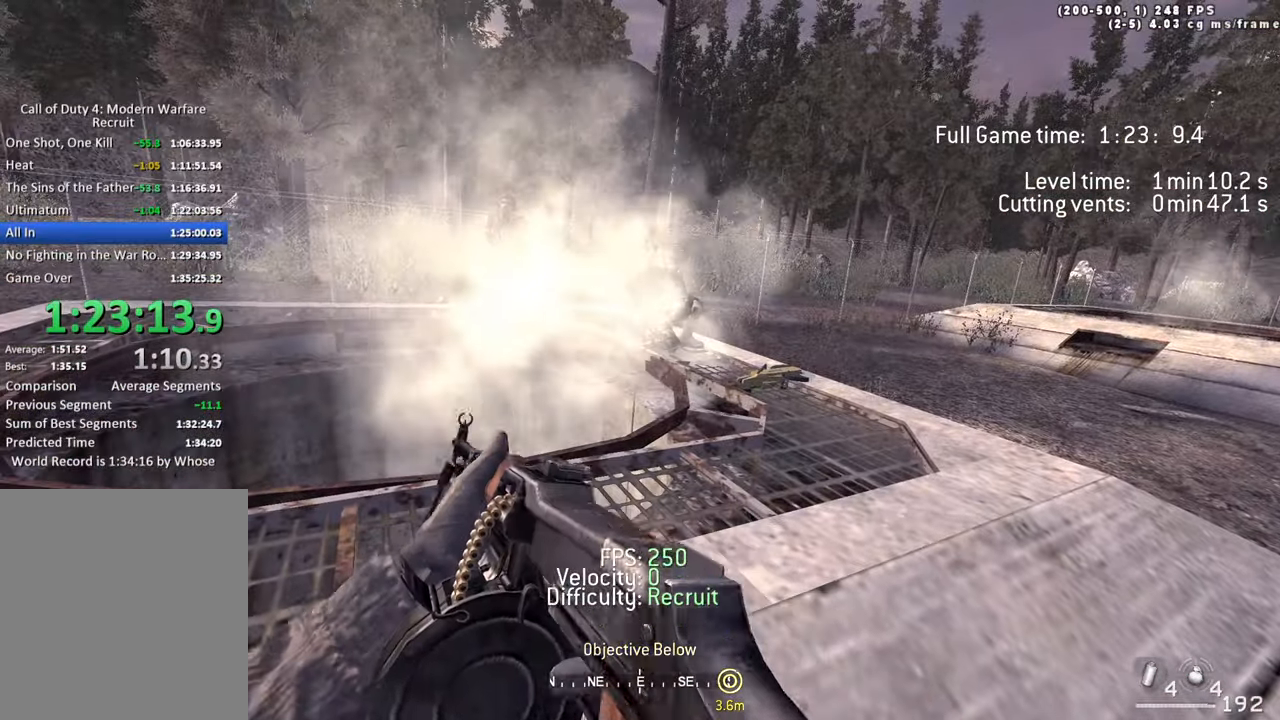
{"keys": [], "events": []}
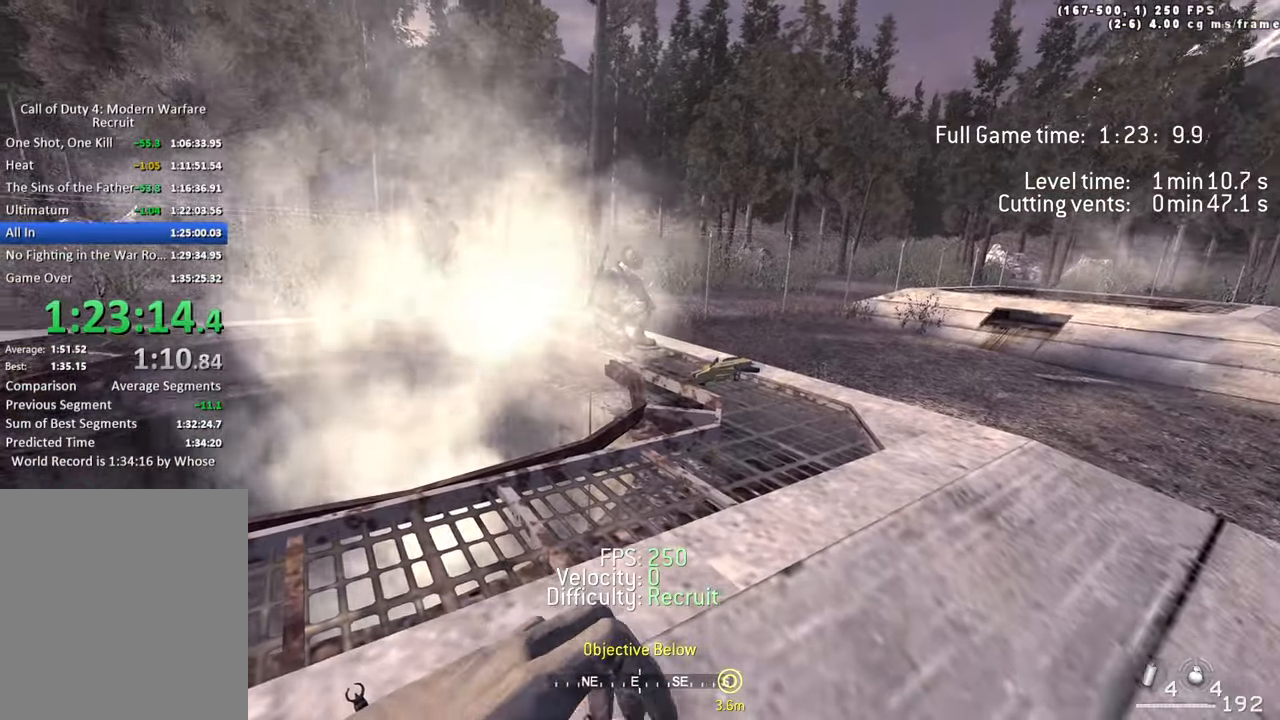
{"keys": ["tab"], "events": [[350, "tab", "down"]]}
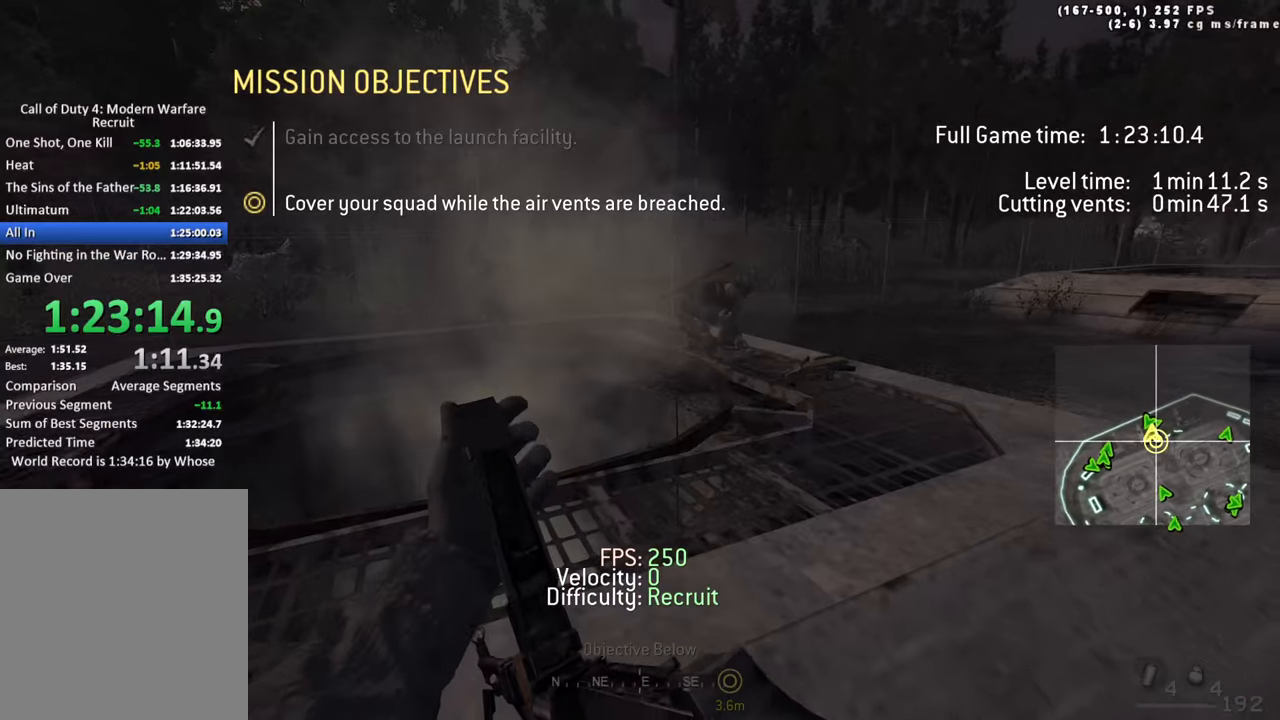
{"keys": ["tab", "w"], "events": [[366, "w", "down"]]}
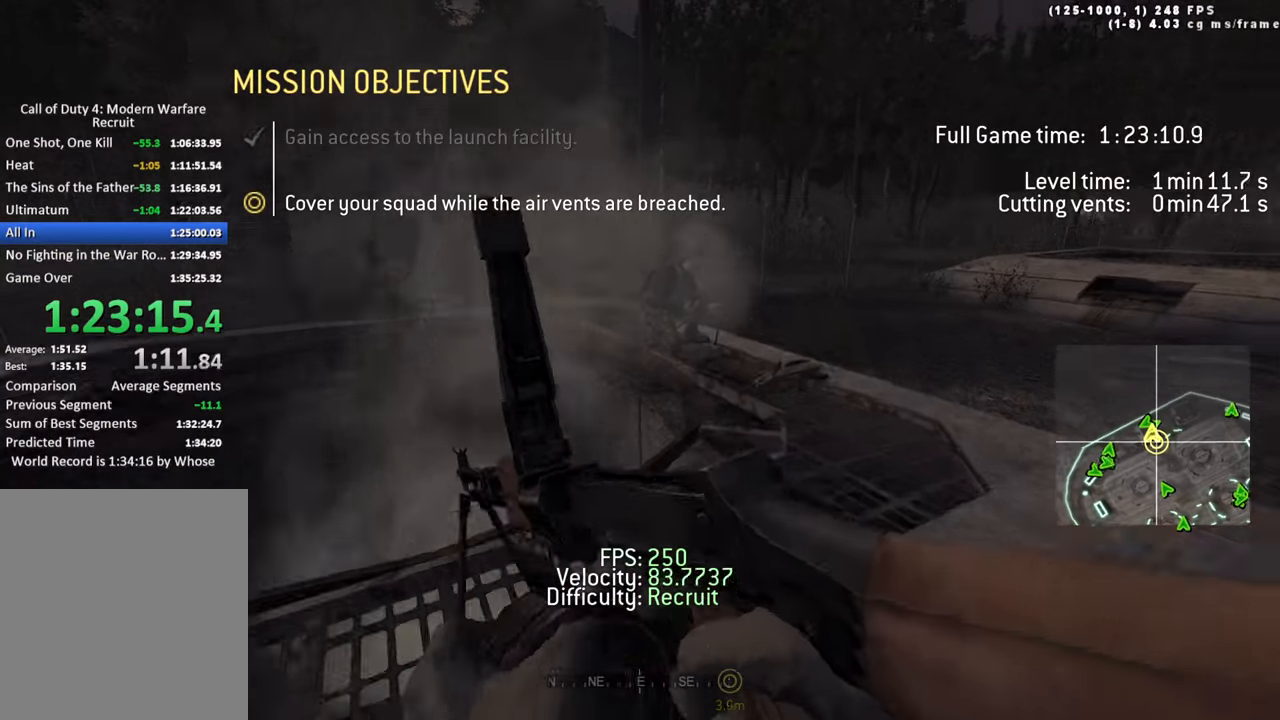
{"keys": [], "events": [[50, "w", "up"], [283, "tab", "up"]]}
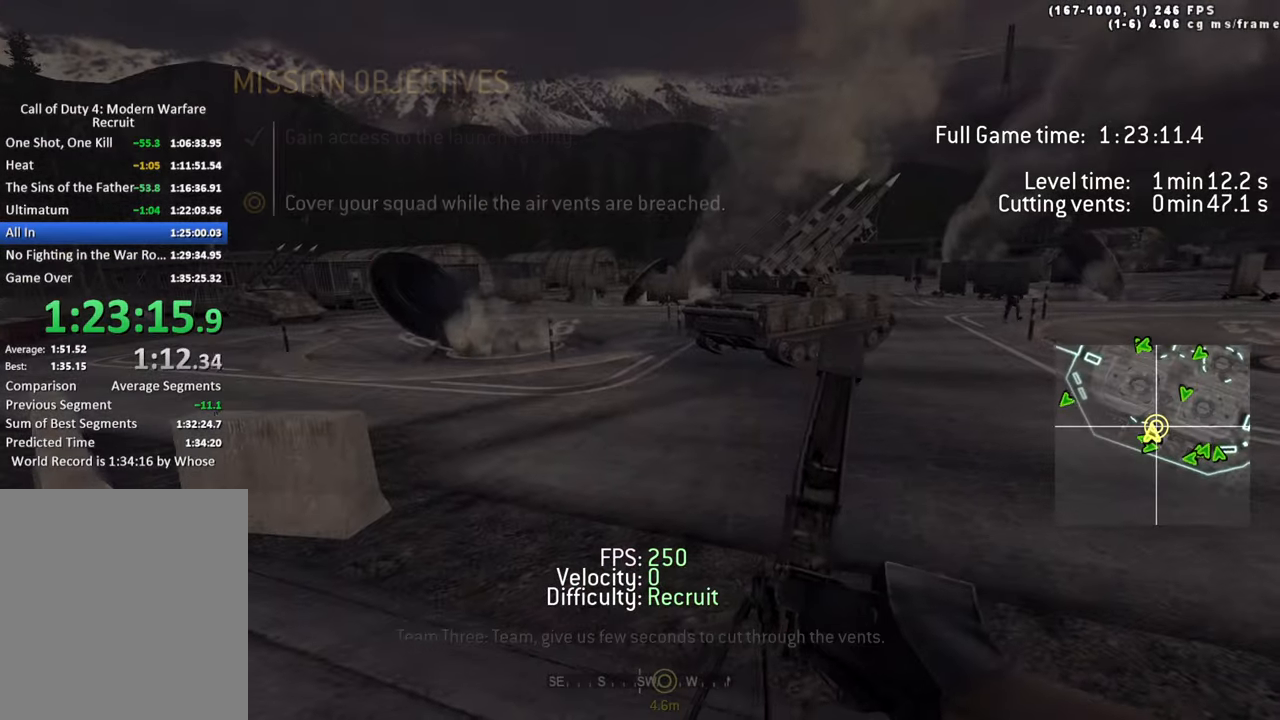
{"keys": []}
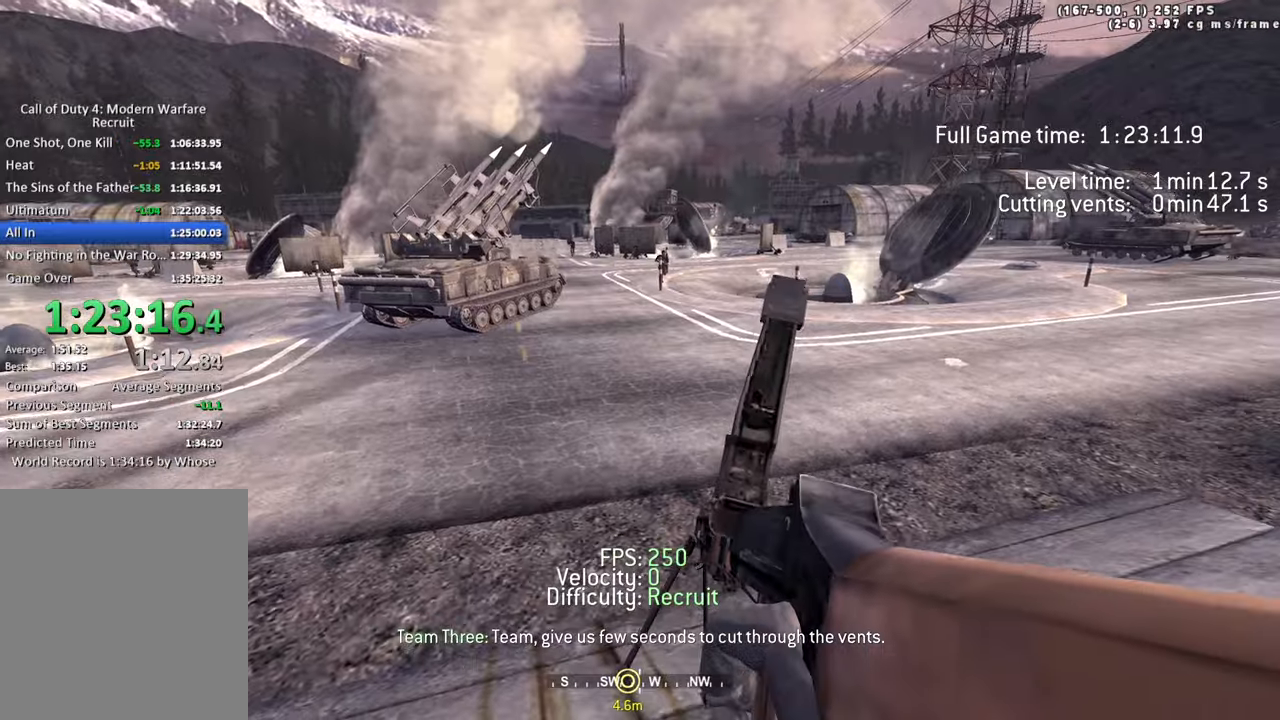
{"keys": ["tab"], "events": [[116, "tab", "down"]]}
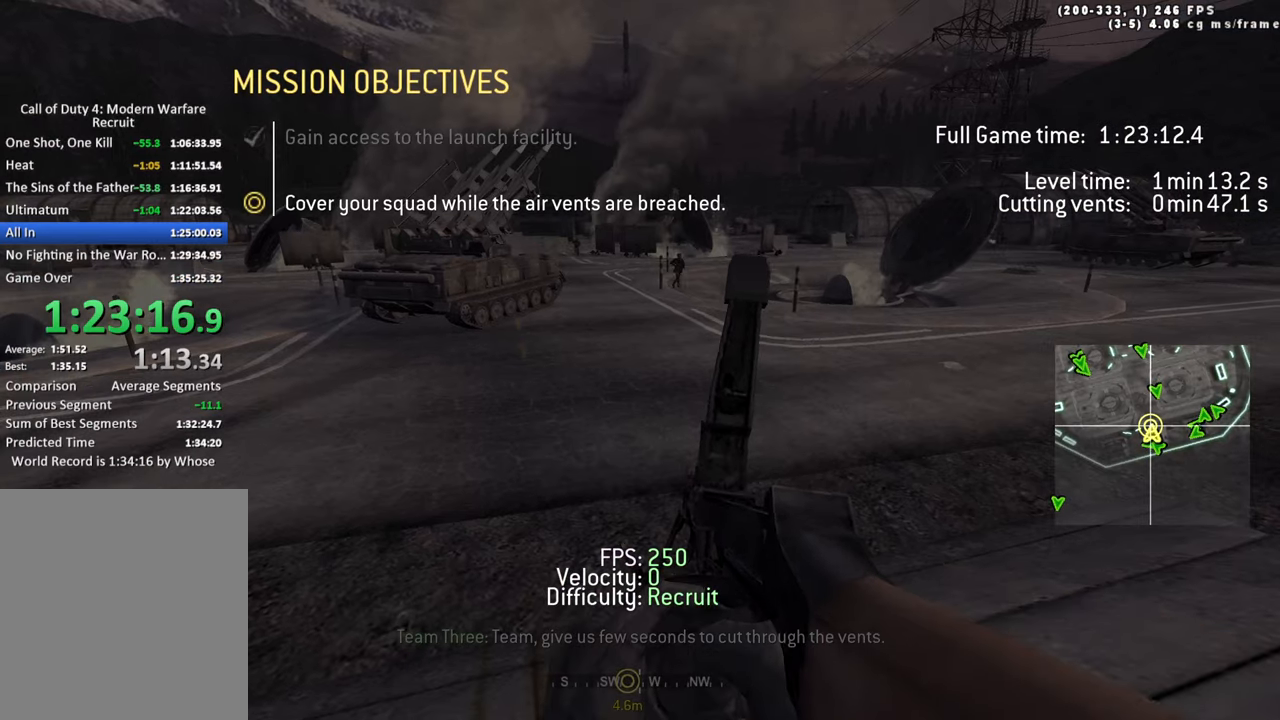
{"keys": [], "events": [[233, "tab", "up"]]}